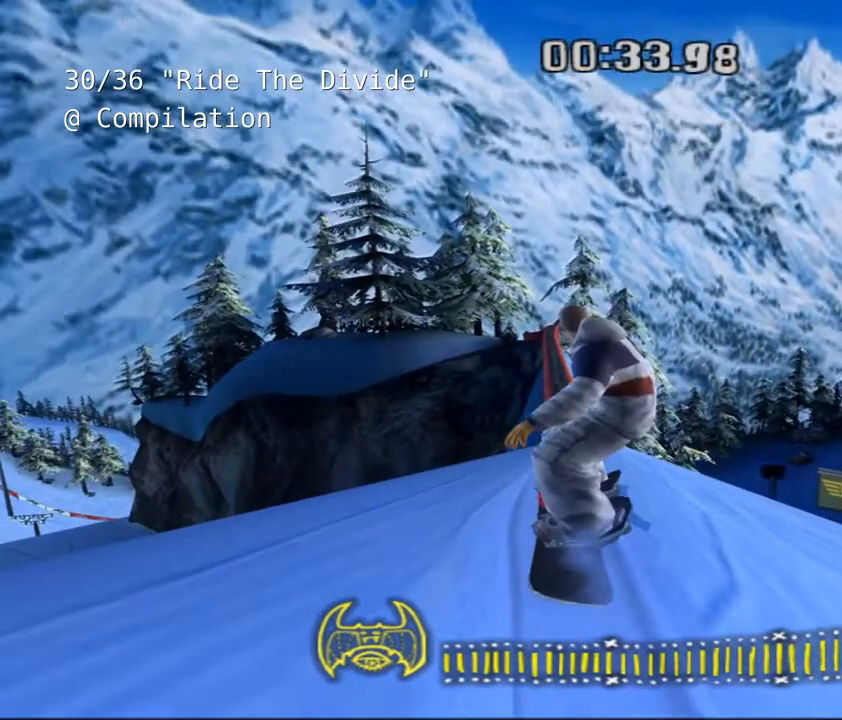
Gameplay with keyboard; each line is a JSON object with the keys held at the frame after it. "events" lists presses ("down") and releases ("up") of "a", "alt", "c", "ctrl", "d", "down", "e", "escape", "f", "f1", "f10", "f11", "f12", "f2", "f3", "f4", "f5", "f6", "f7", "f8", "f9", "left", "q", "r", "right", "s", "shift", "space", "super", "t", "up", "v", "w", "x" and "z" between this image and that frame as [ms after this image, input, new state], when the widget could be followed in between. No other keys are recorded. Mouse input is not recorded.
{"keys": [], "events": []}
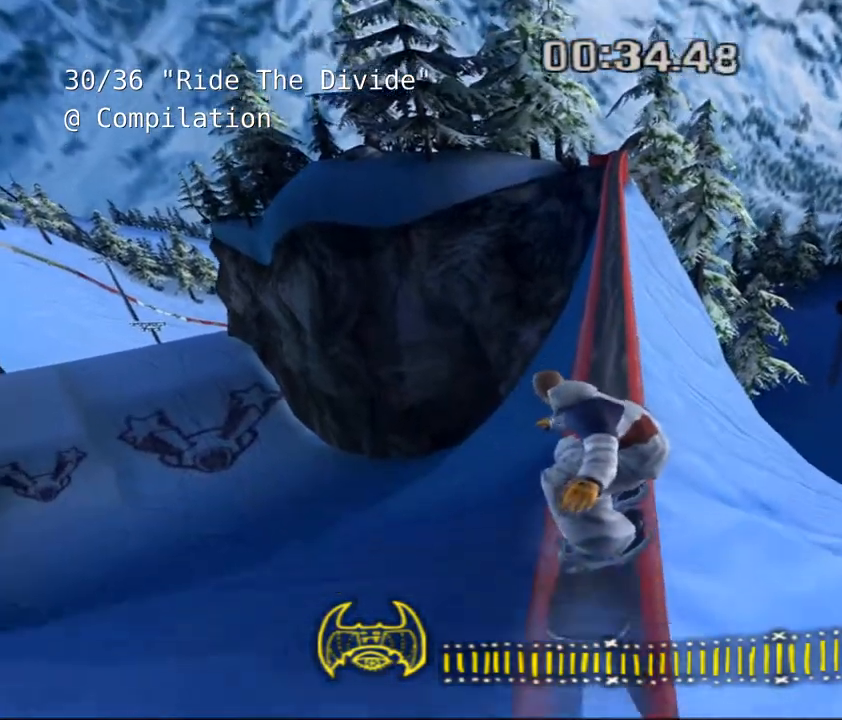
{"keys": [], "events": []}
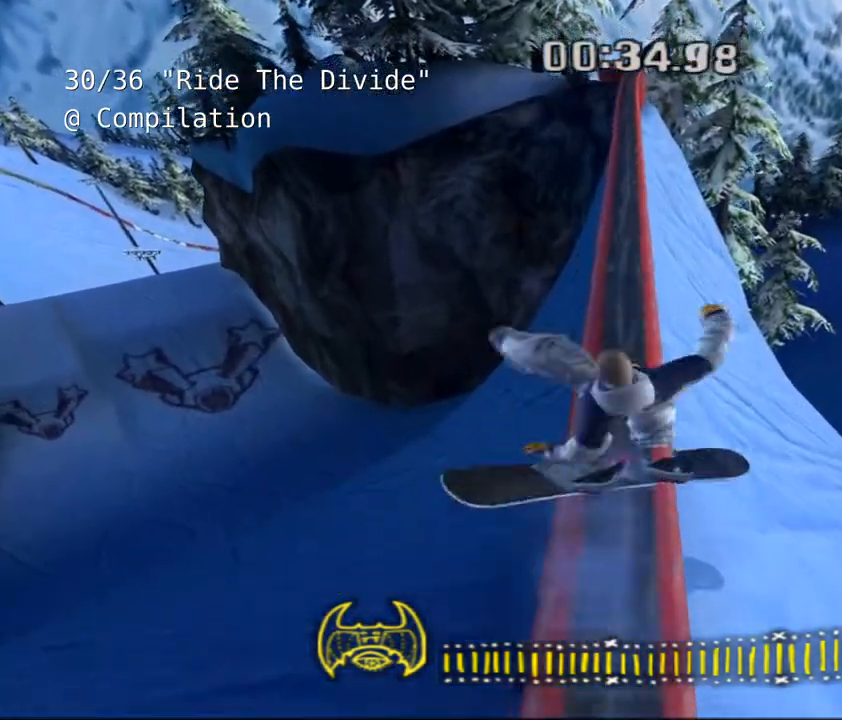
{"keys": ["shift"], "events": [[483, "shift", "down"]]}
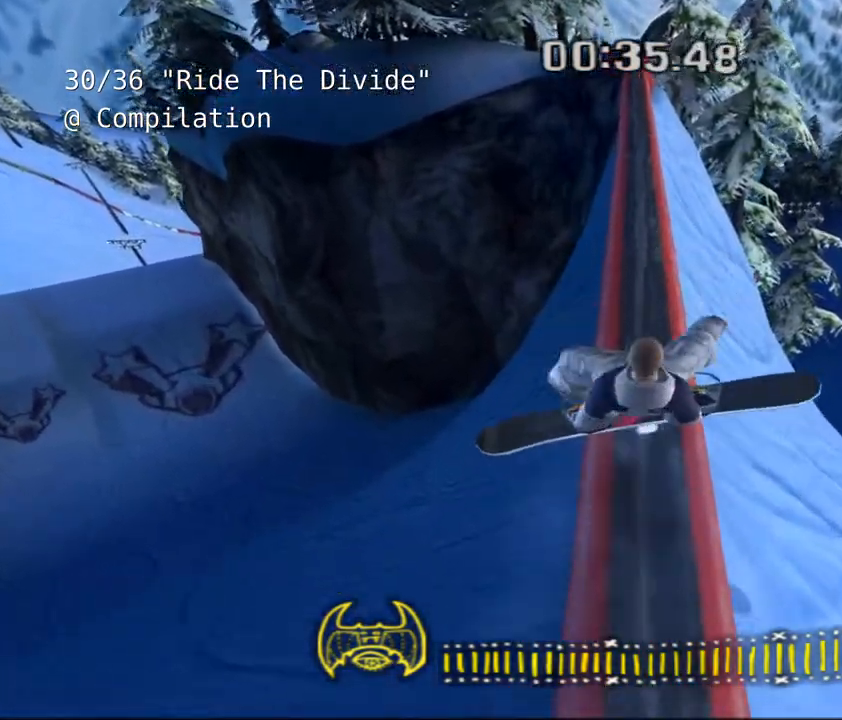
{"keys": ["shift"], "events": []}
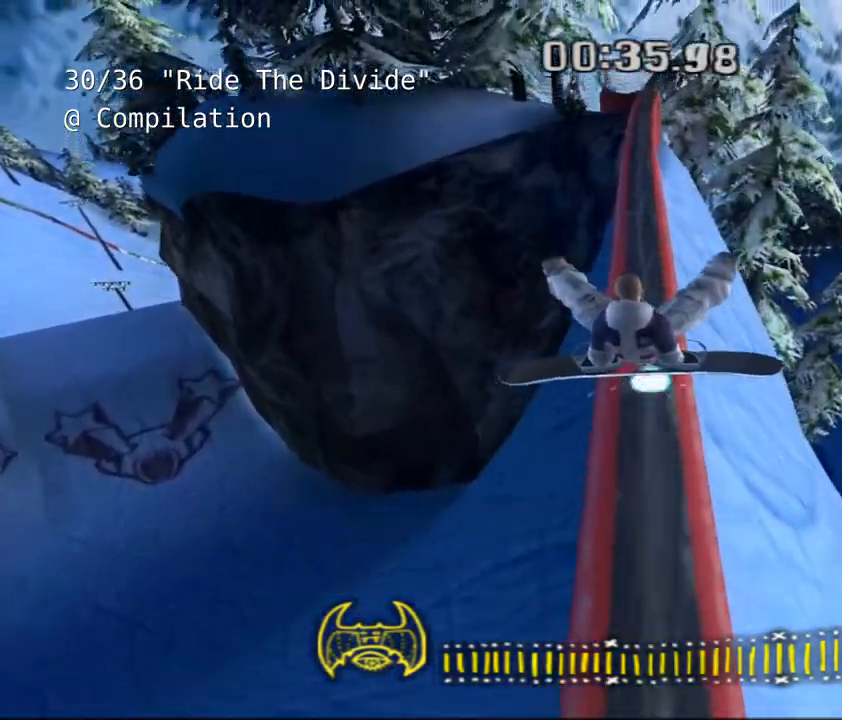
{"keys": ["shift"], "events": []}
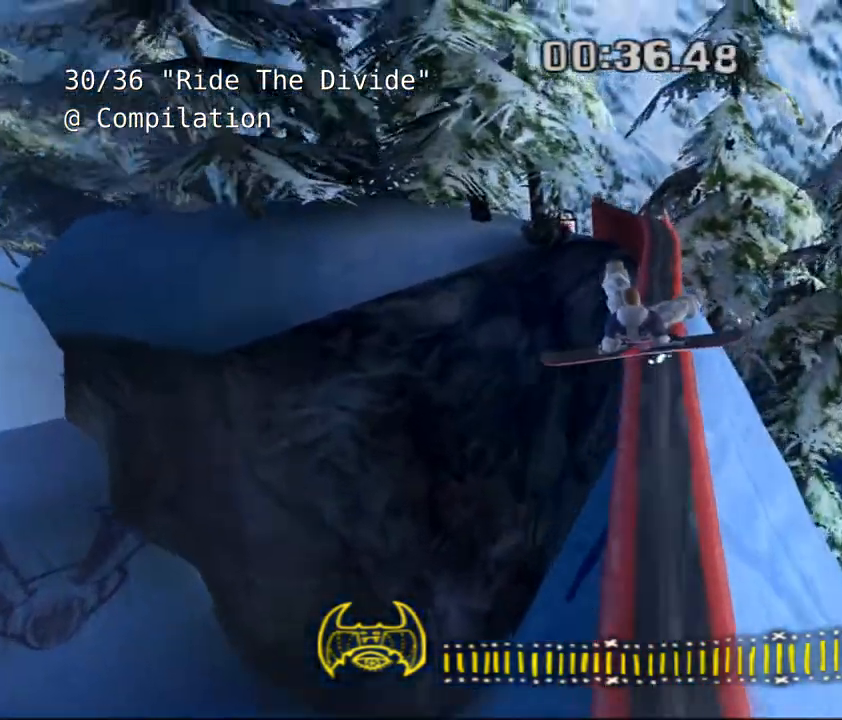
{"keys": ["shift"], "events": []}
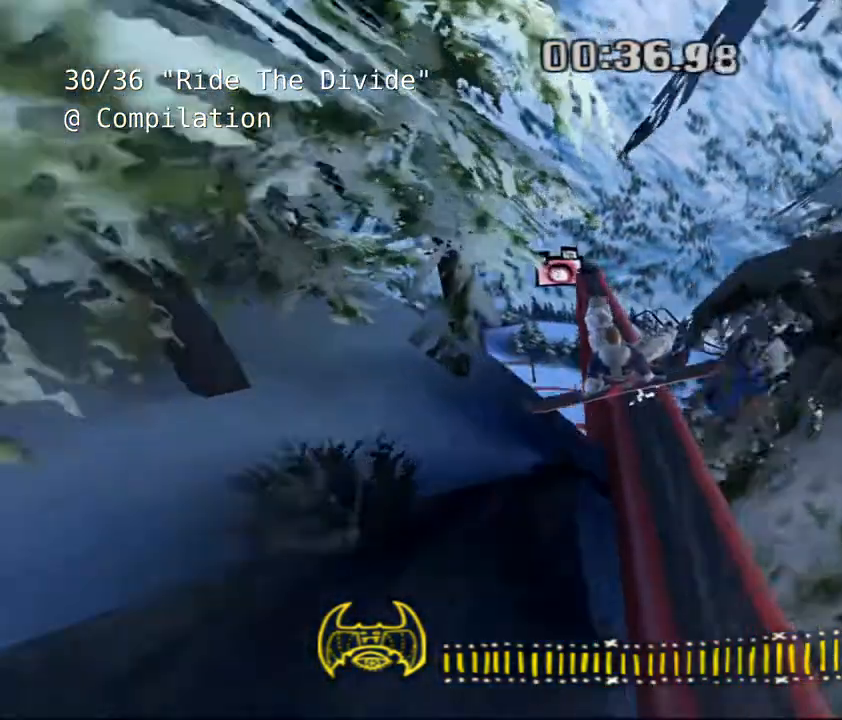
{"keys": ["shift"], "events": []}
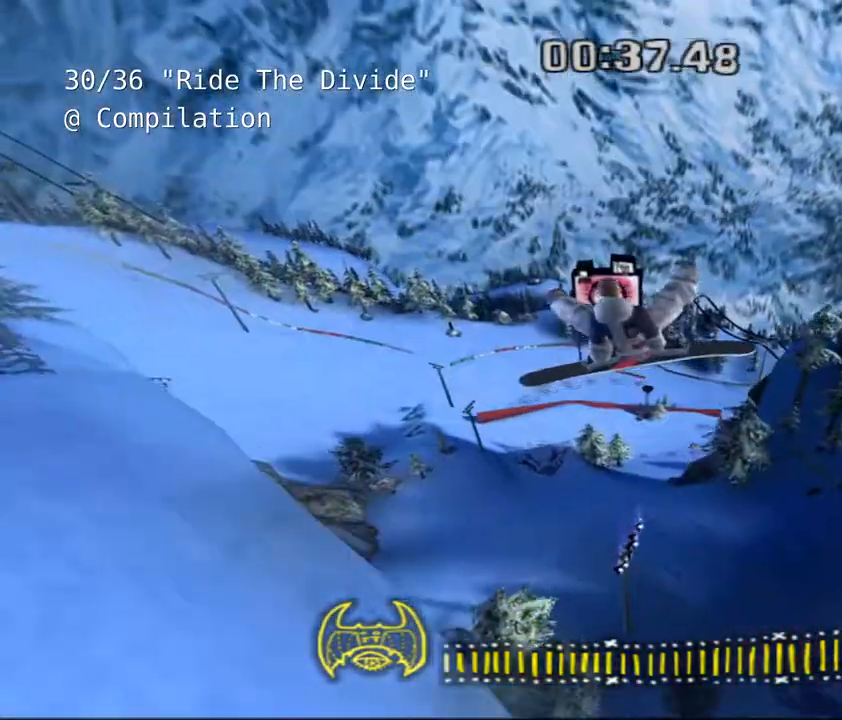
{"keys": ["shift"], "events": []}
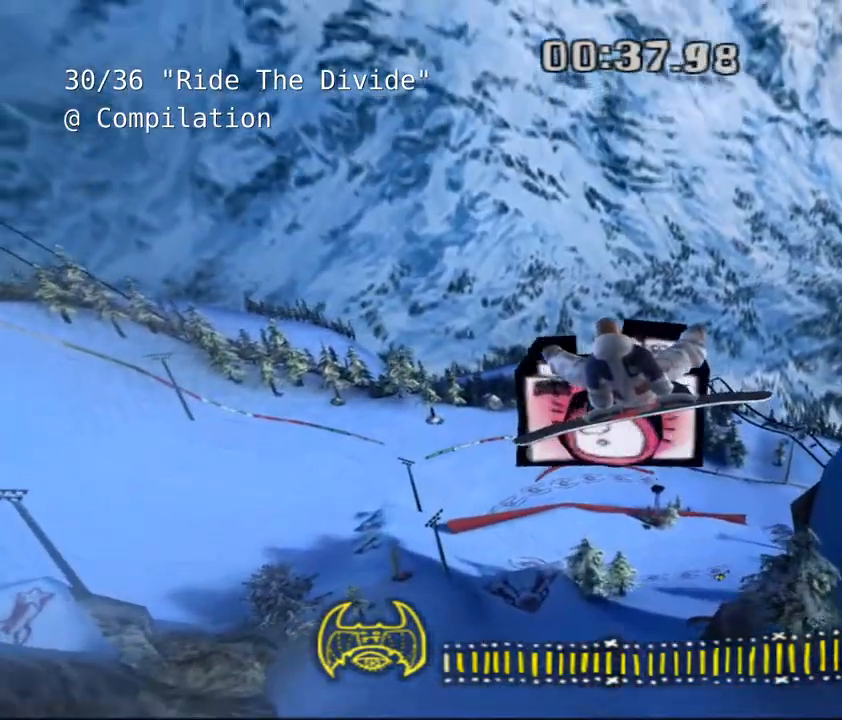
{"keys": ["shift"], "events": []}
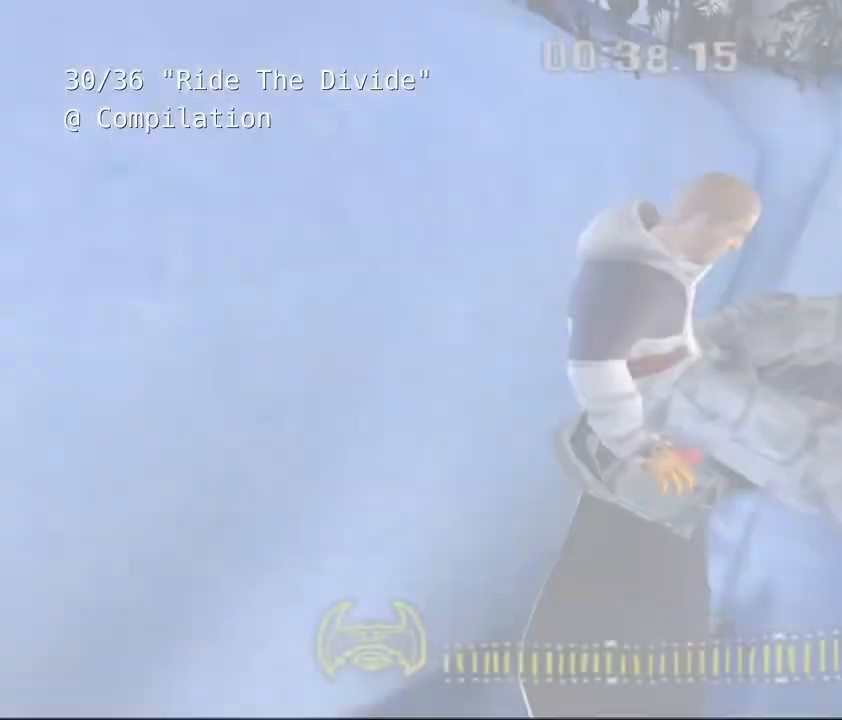
{"keys": ["shift"], "events": []}
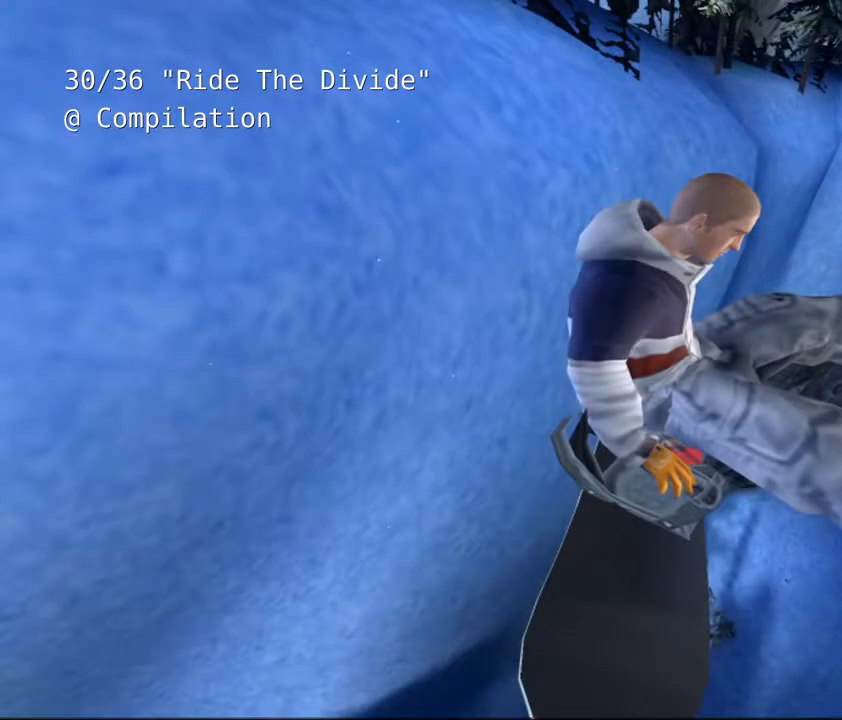
{"keys": ["shift"]}
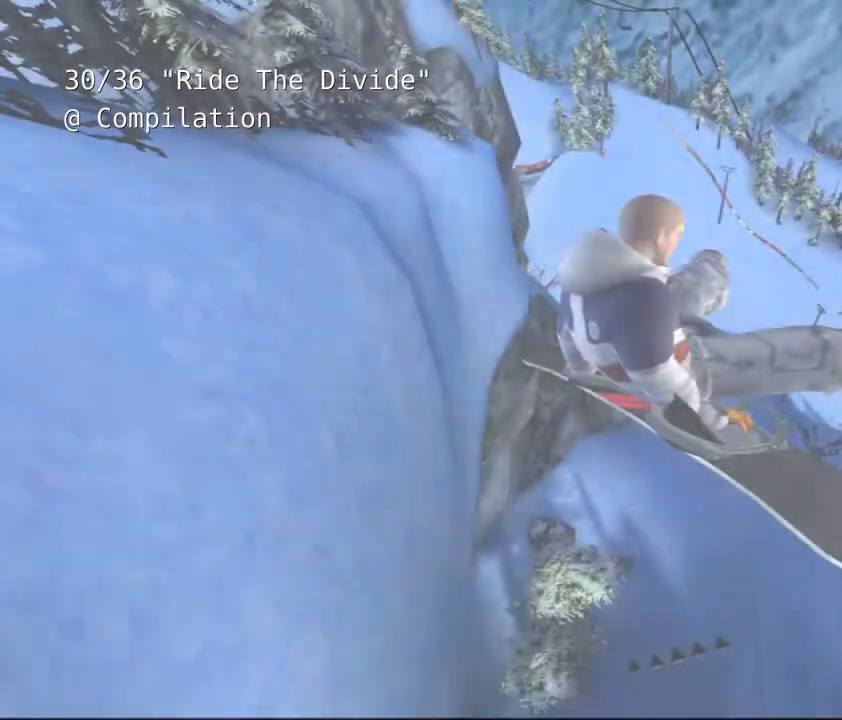
{"keys": ["shift"], "events": []}
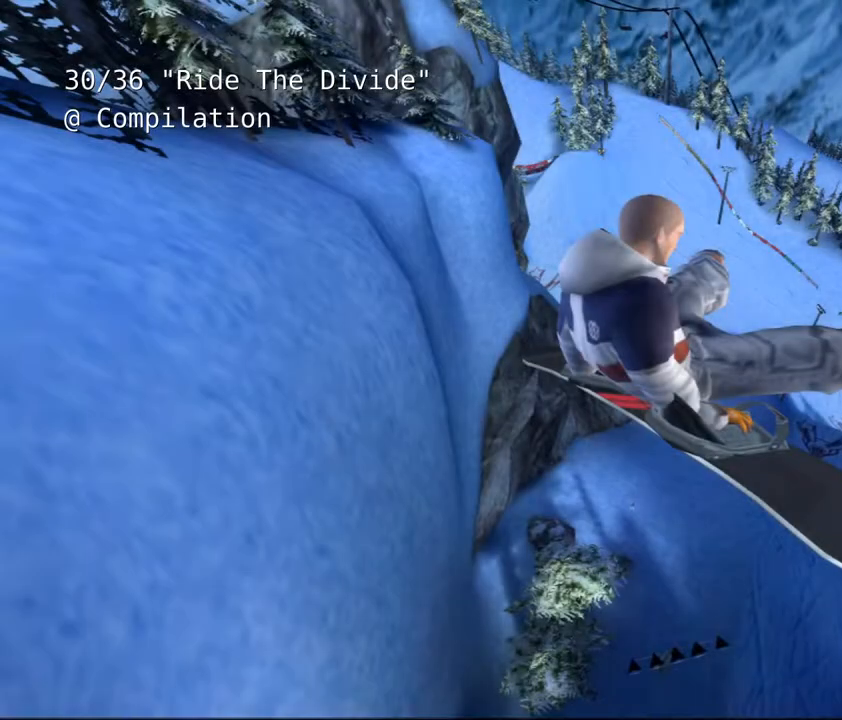
{"keys": ["shift"], "events": []}
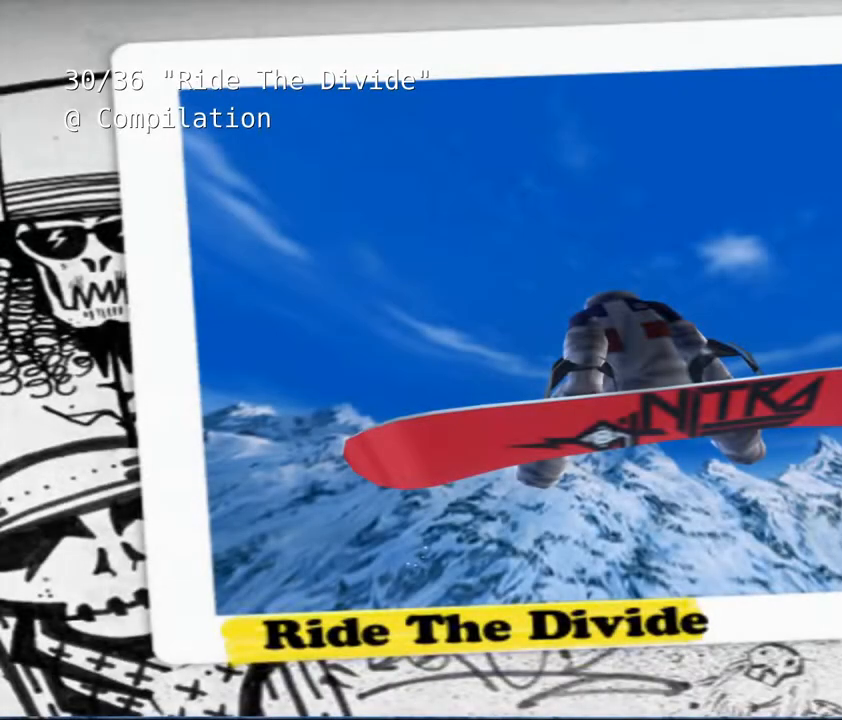
{"keys": ["shift"], "events": []}
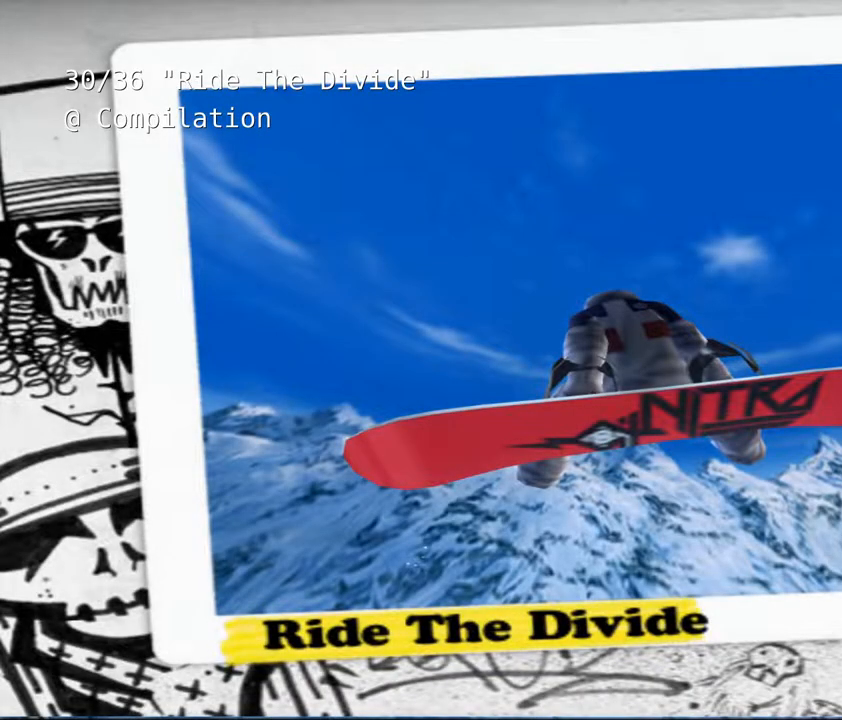
{"keys": ["shift"], "events": []}
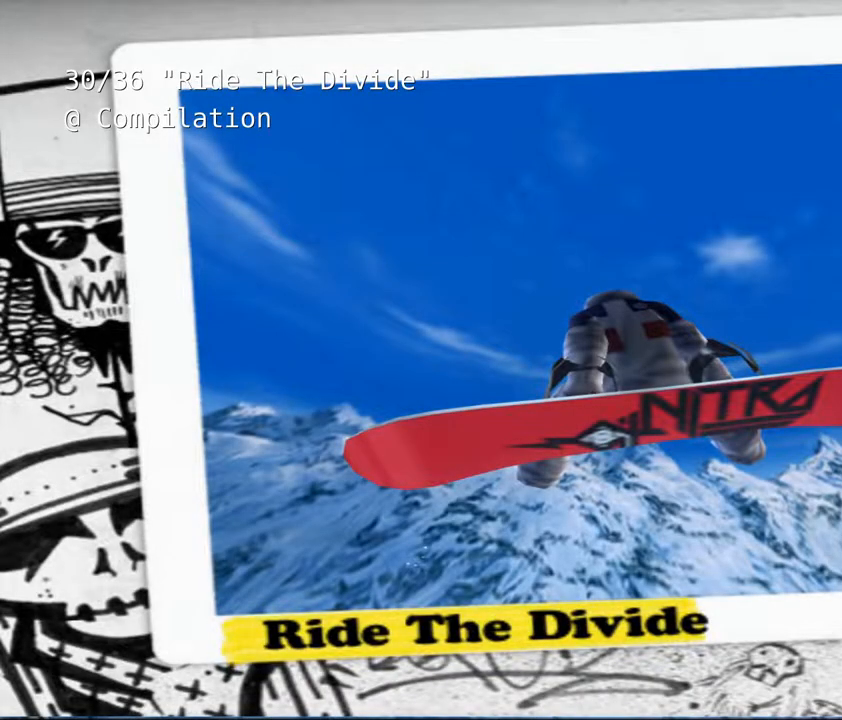
{"keys": ["shift"], "events": []}
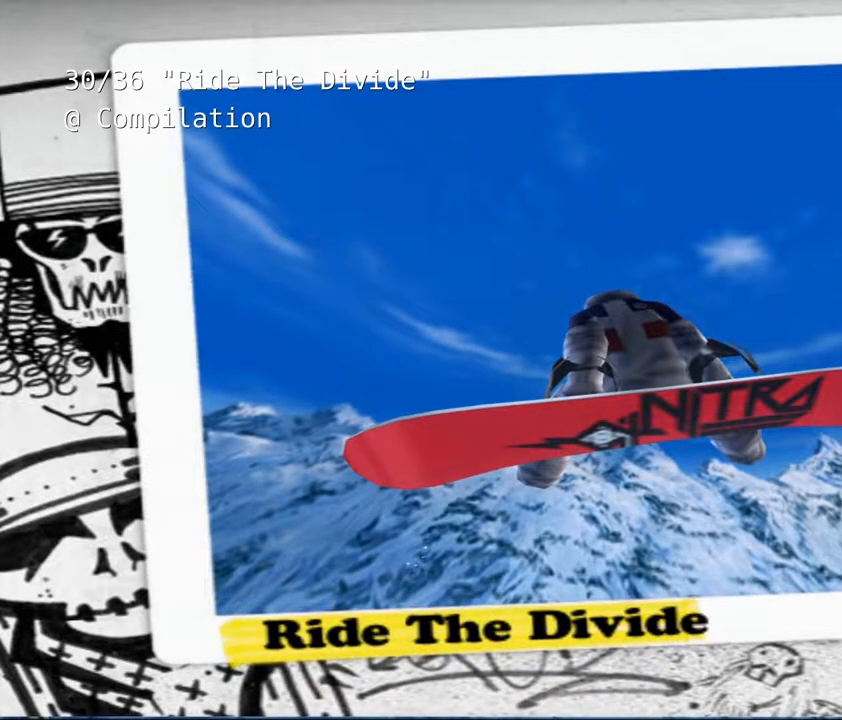
{"keys": ["shift"], "events": []}
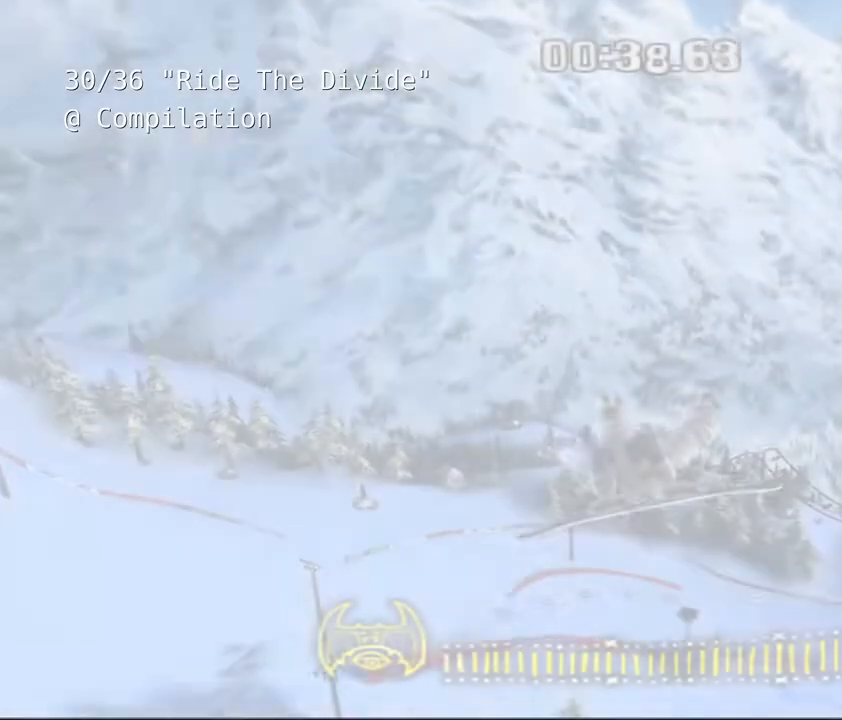
{"keys": [], "events": [[183, "shift", "up"]]}
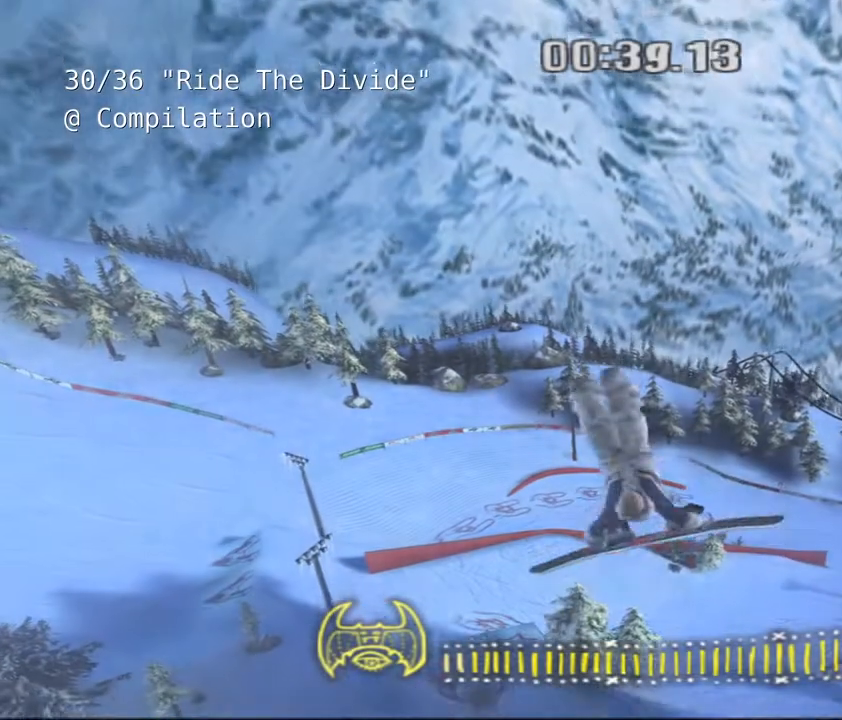
{"keys": [], "events": []}
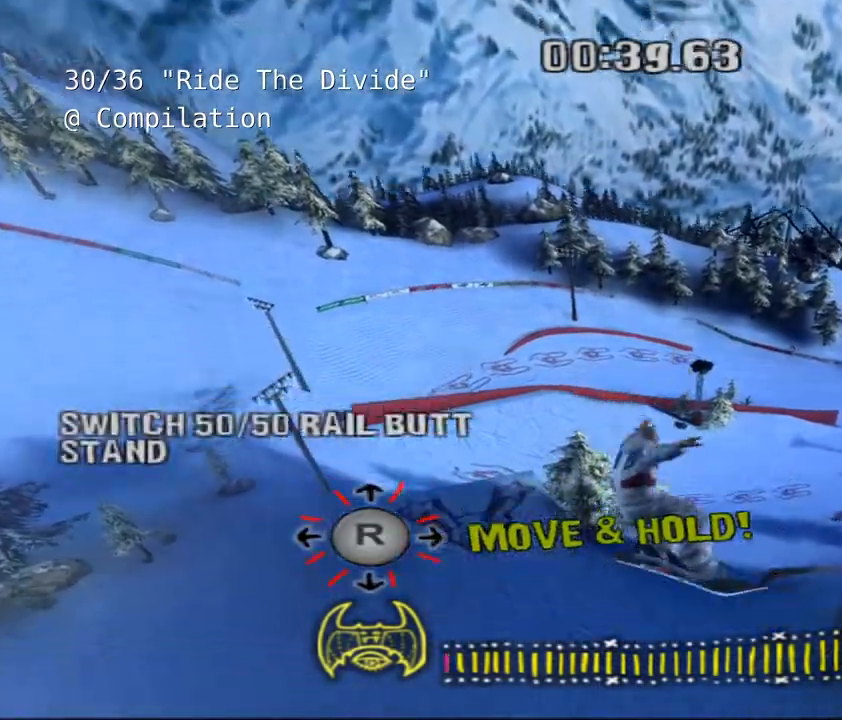
{"keys": [], "events": []}
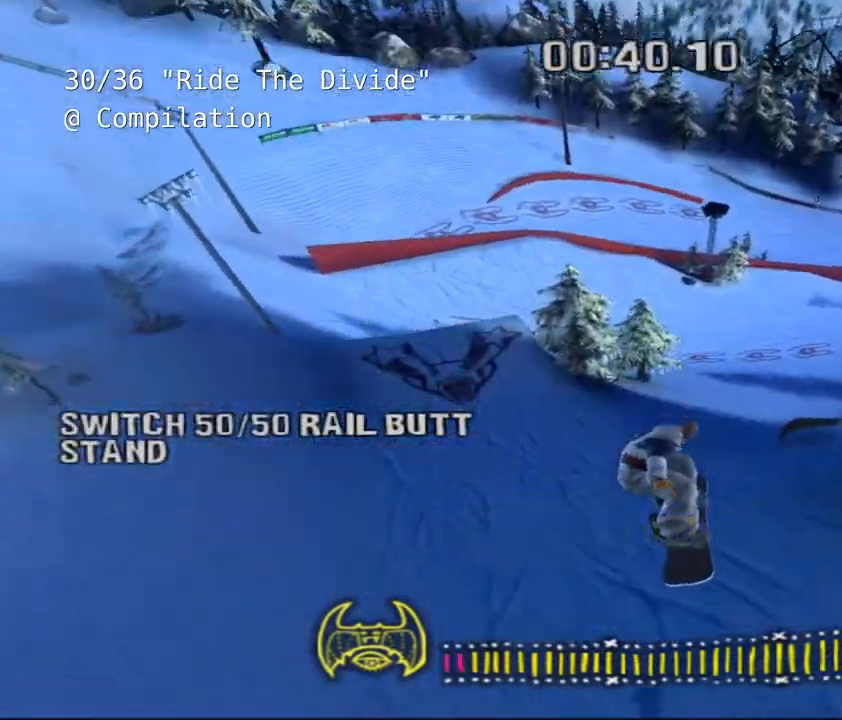
{"keys": [], "events": []}